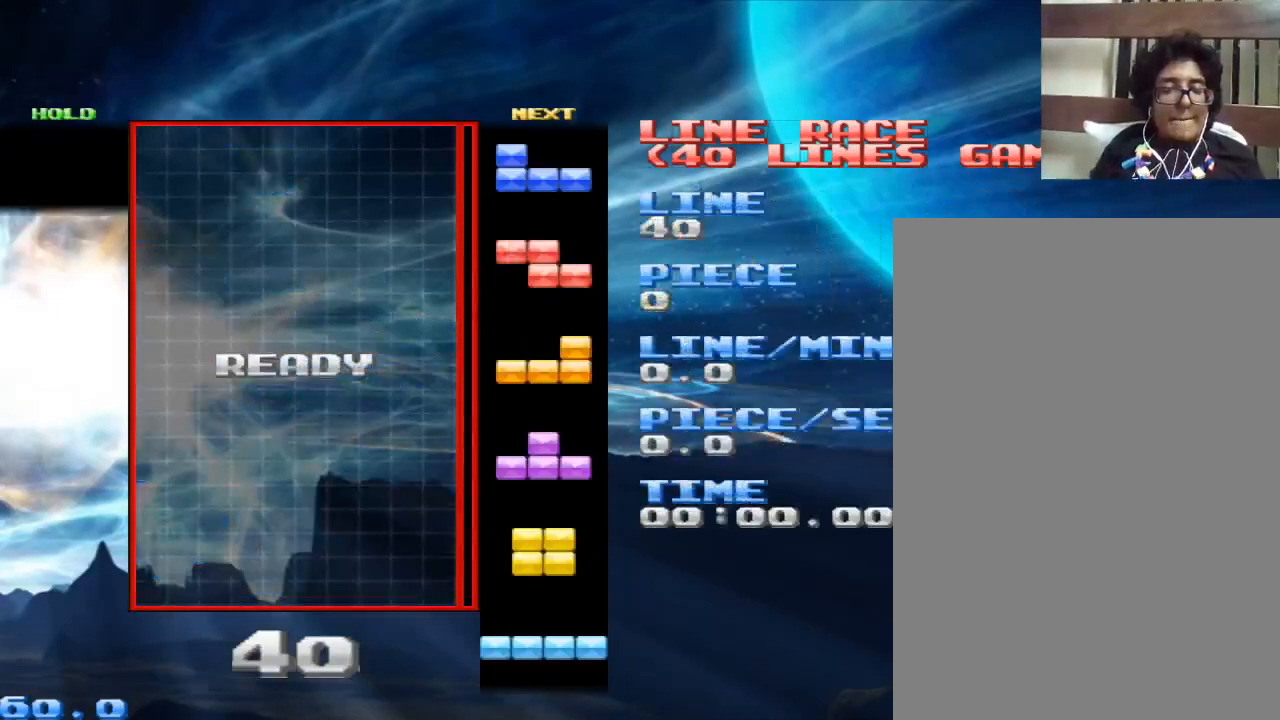
Gameplay with keyboard and mouse; each line is a JSON object with the keys and mouse buttons held at the frame after it. "events" lists presses ("down") and releases ("up") of "1", "2", "3", "4", "a", "alt", "c", "d", "down", "e", "left", "q", "r", "right", "s", "space", "up", "w", "x", "z", "mouse_left" and "mouse_right" between this image and that frame as [ms after this image, input, new state], when the widget could be followed in between. "mouse_left", "mouse_right" = the "left", "right" buttons of the "mouse" list. No other keys are recorded. Mouse movement is not recorded.
{"keys": [], "mouse": [], "events": []}
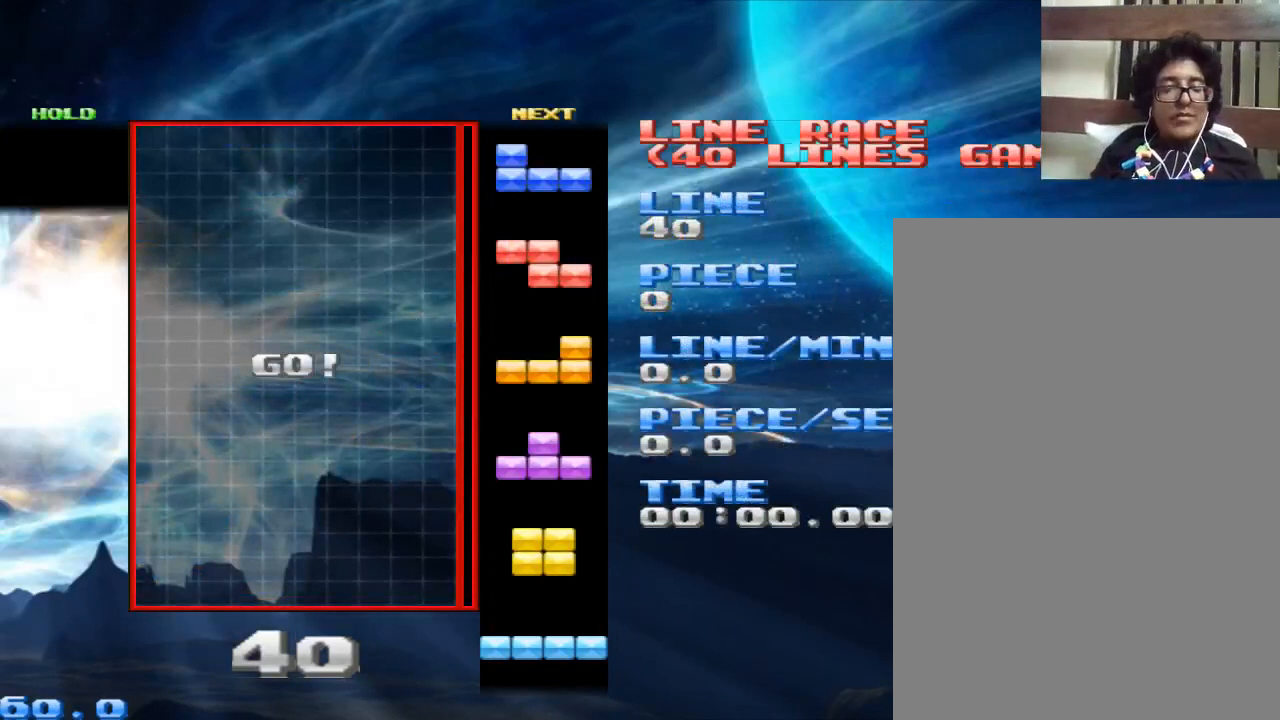
{"keys": [], "mouse": [], "events": []}
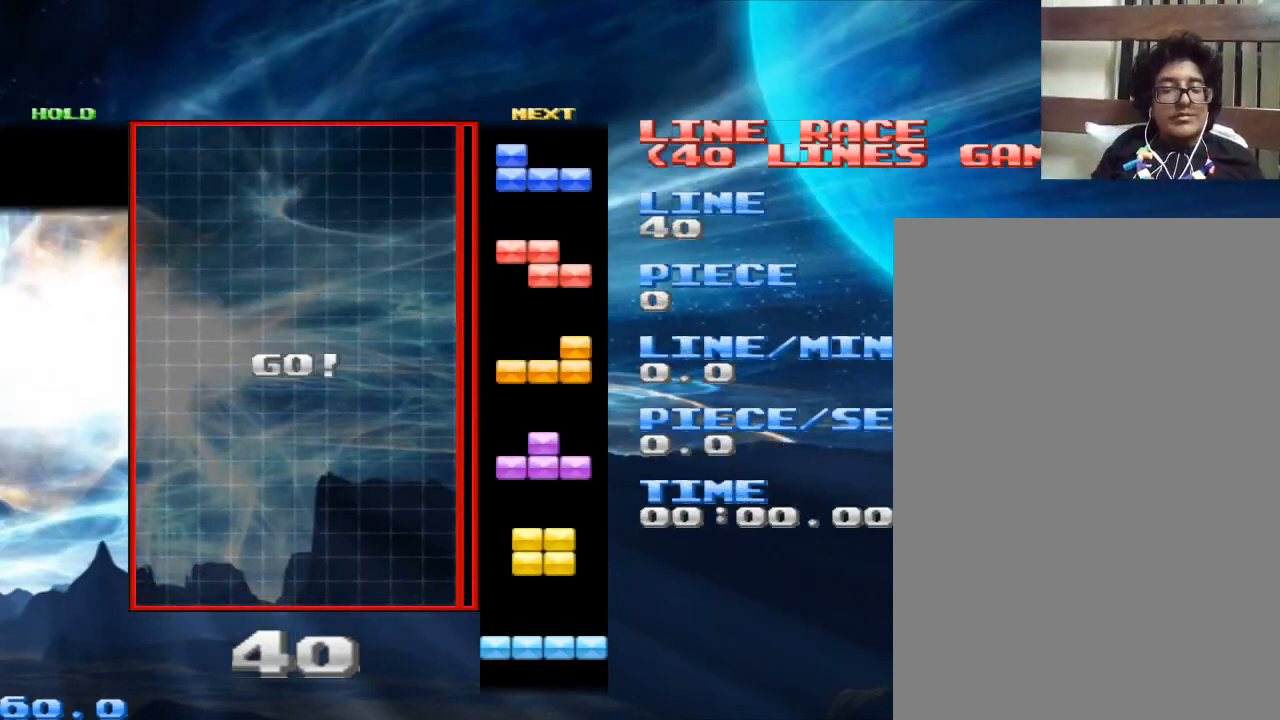
{"keys": ["space"], "mouse": [], "events": [[500, "space", "down"]]}
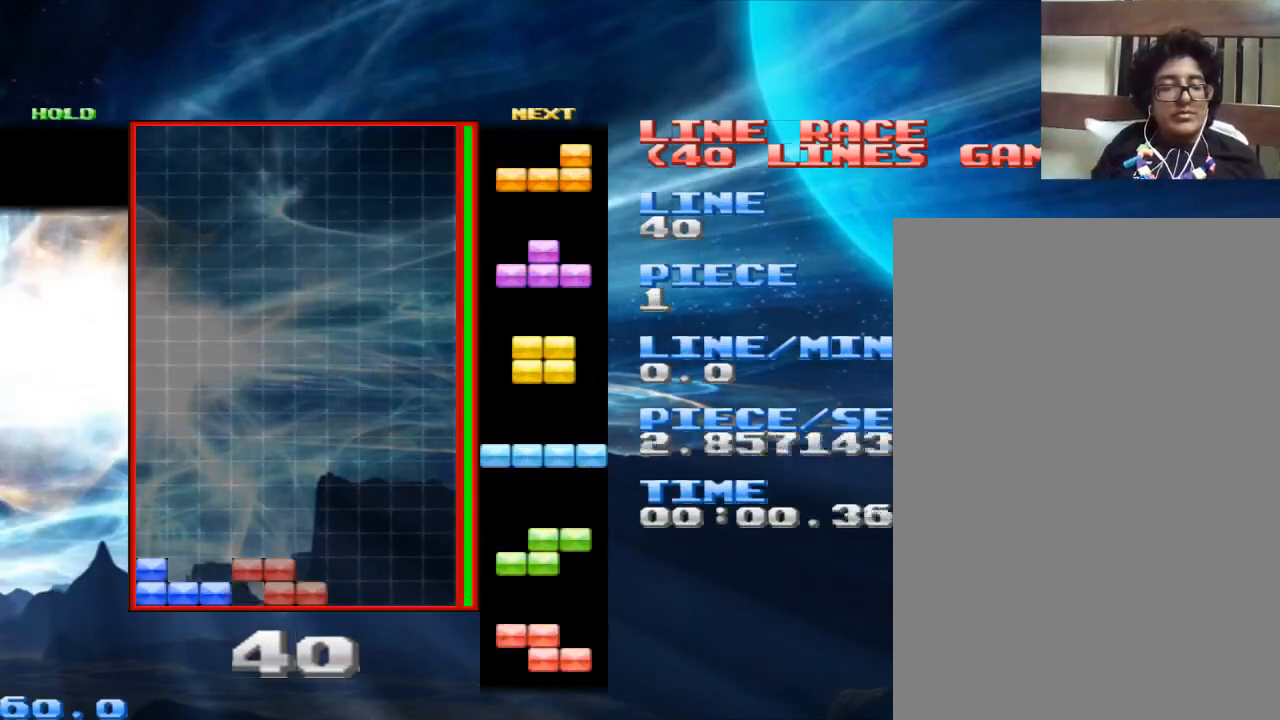
{"keys": ["space"], "mouse": [], "events": [[100, "space", "up"], [433, "space", "down"]]}
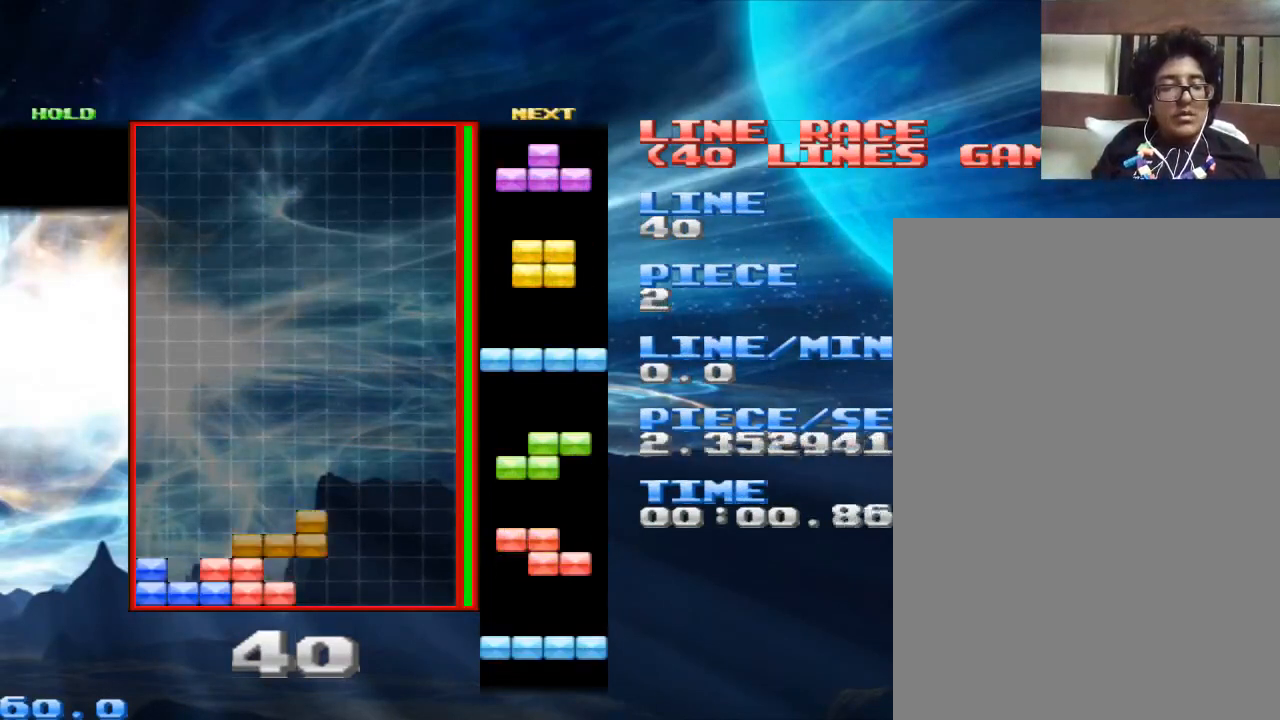
{"keys": ["space"], "mouse": [], "events": [[67, "space", "up"], [400, "space", "down"]]}
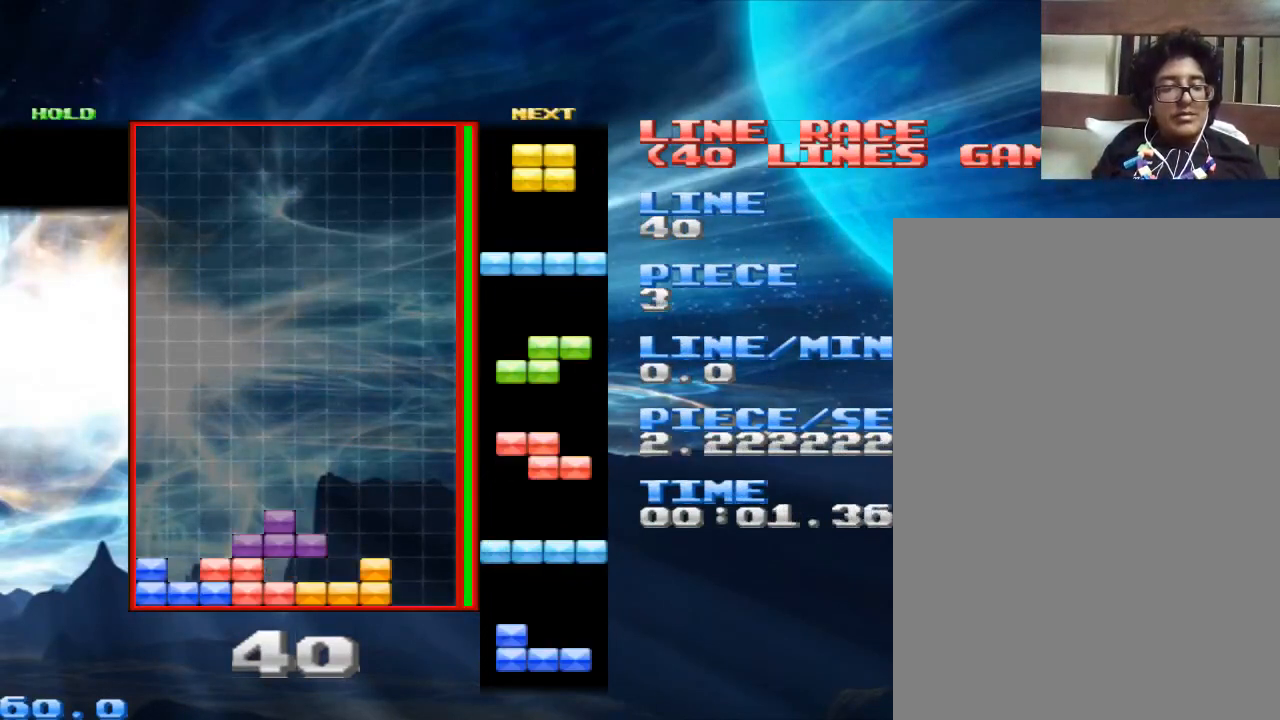
{"keys": [], "mouse": [], "events": [[33, "space", "up"], [333, "space", "down"], [400, "space", "up"]]}
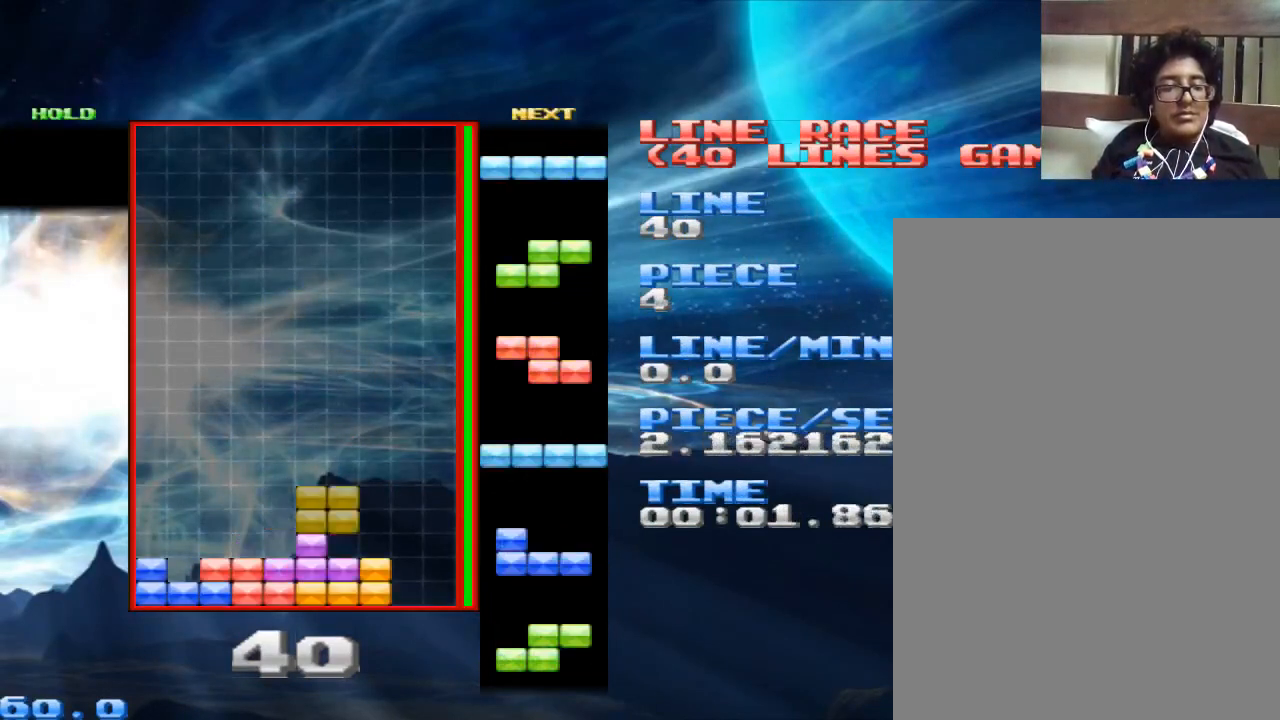
{"keys": [], "mouse": [], "events": [[300, "space", "down"], [400, "space", "up"]]}
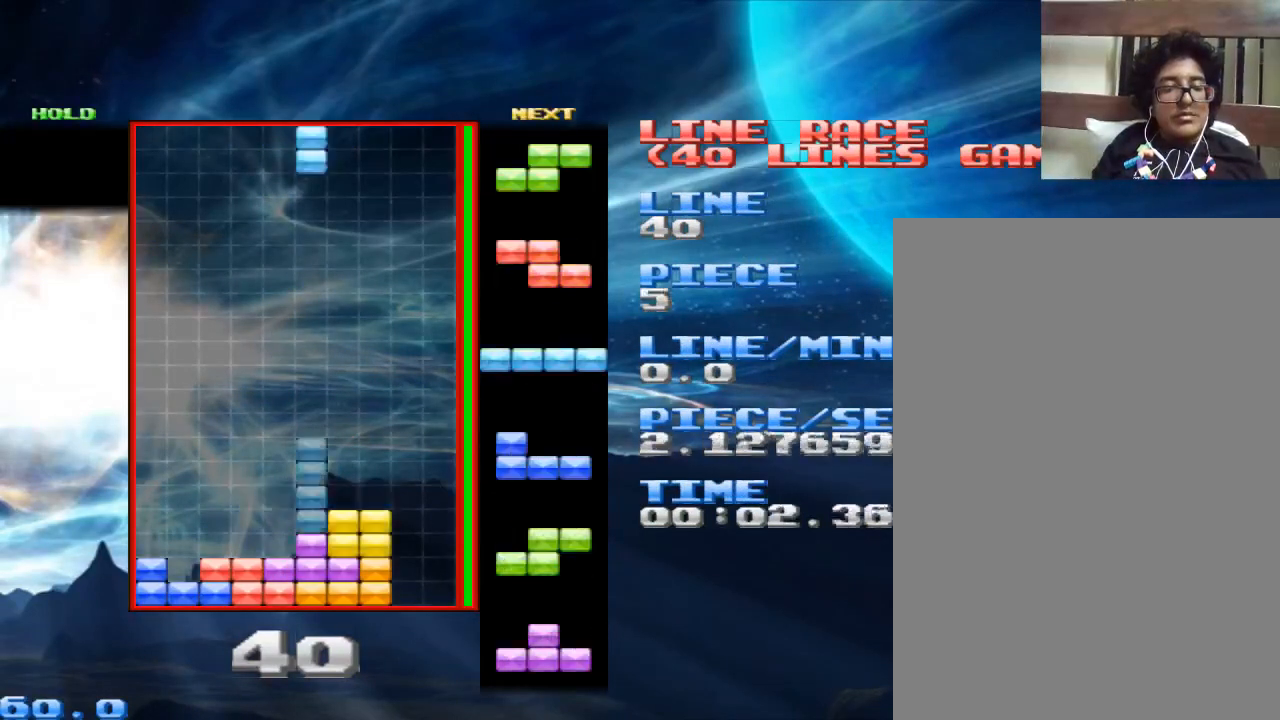
{"keys": [], "mouse": [], "events": [[33, "z", "down"], [167, "z", "up"]]}
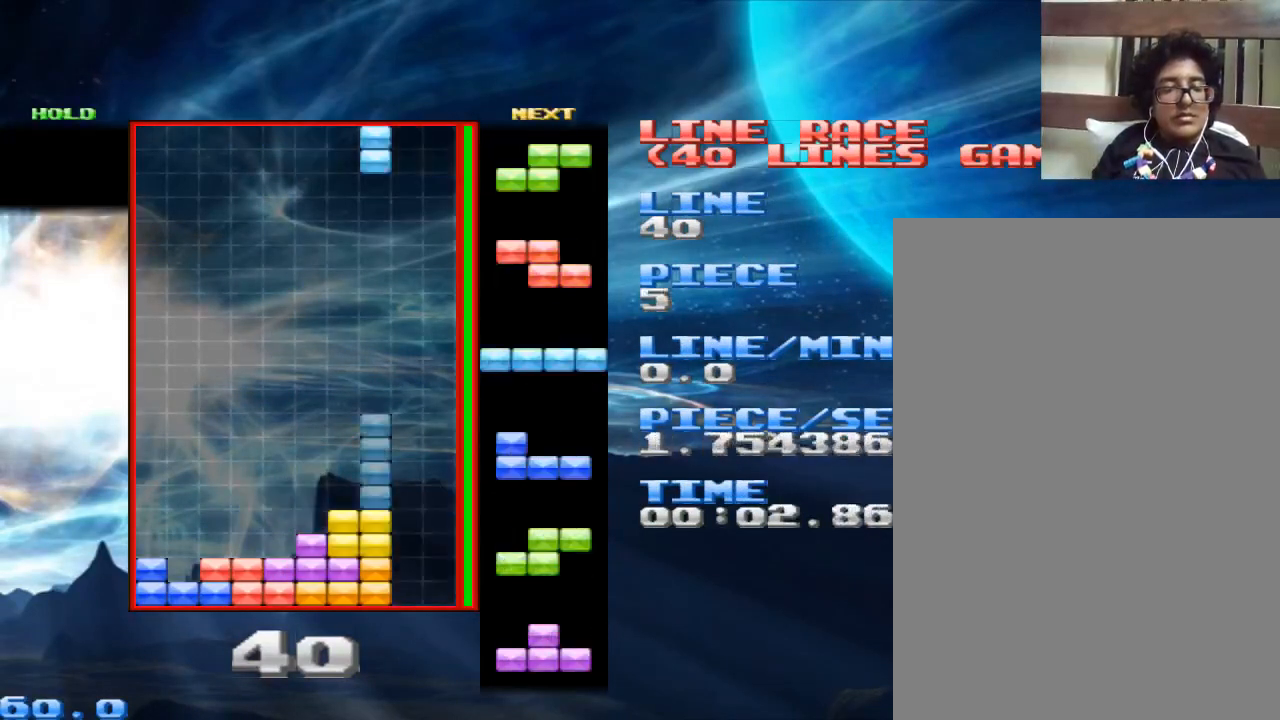
{"keys": [], "mouse": [], "events": [[100, "space", "down"], [133, "space", "up"]]}
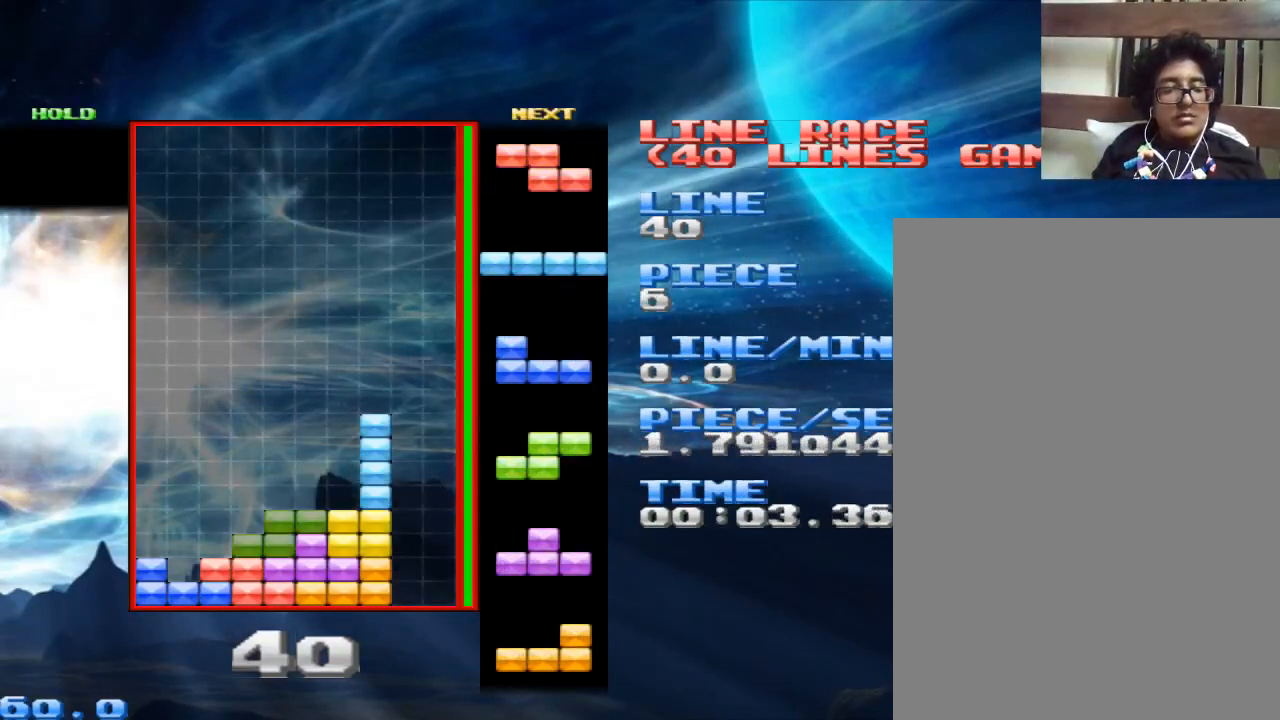
{"keys": [], "mouse": [], "events": []}
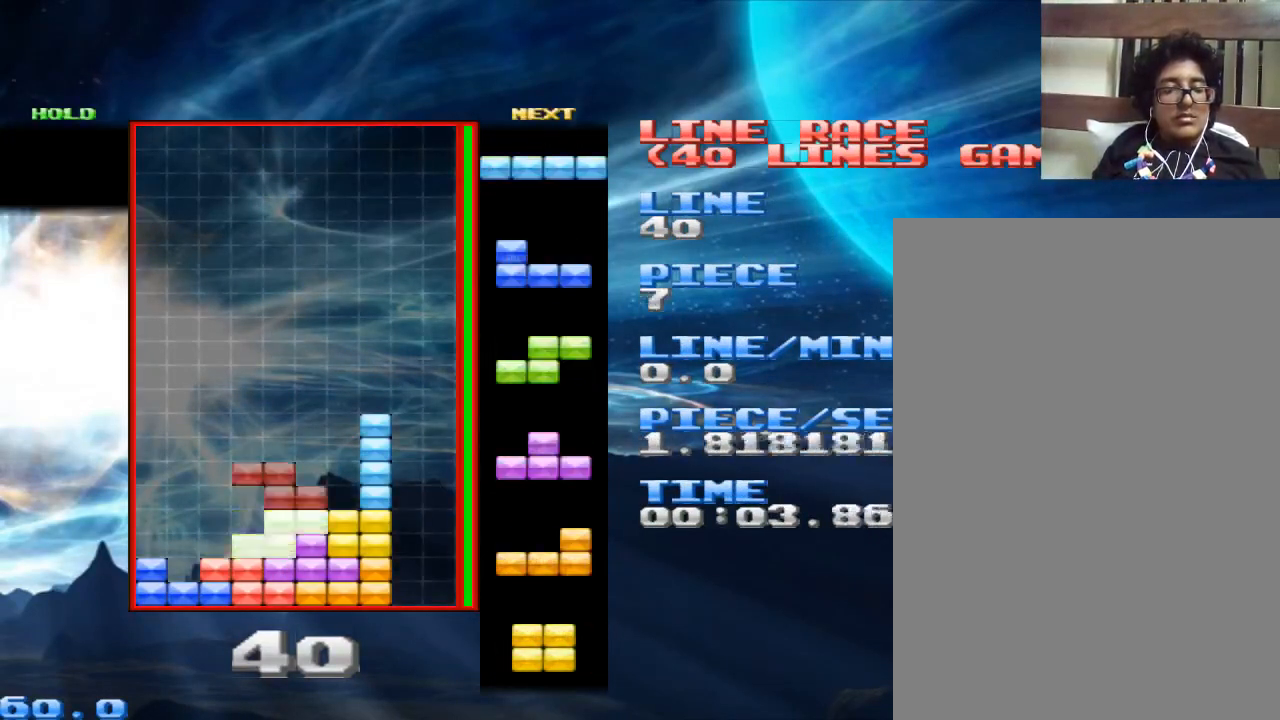
{"keys": [], "mouse": [], "events": [[33, "space", "down"], [167, "space", "up"], [367, "x", "down"], [400, "x", "up"]]}
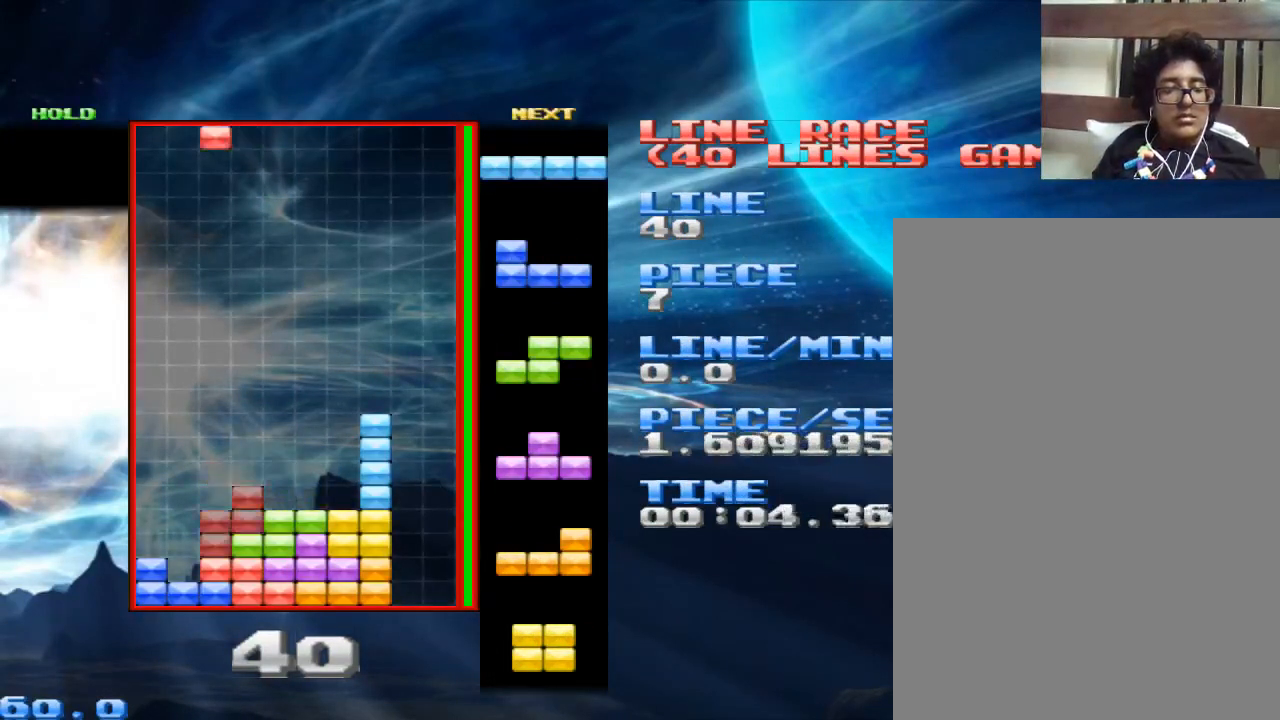
{"keys": ["x"], "mouse": [], "events": [[233, "space", "down"], [367, "space", "up"], [467, "x", "down"]]}
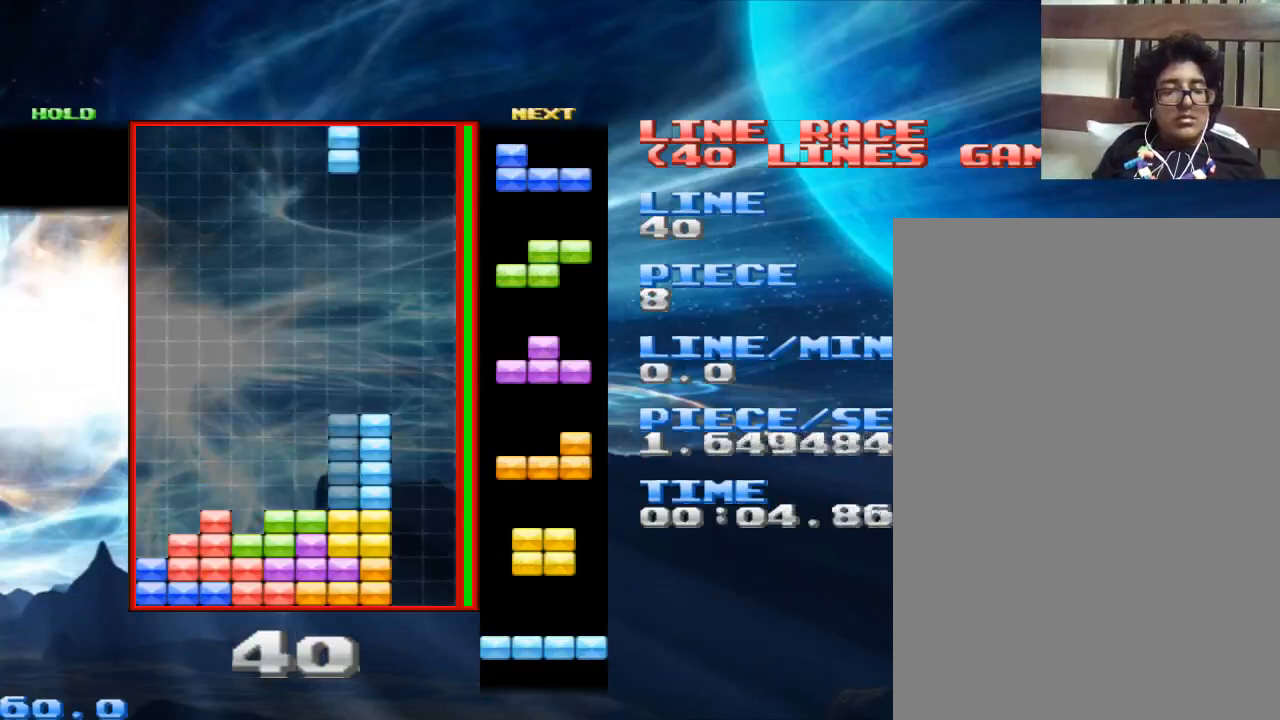
{"keys": ["space"], "mouse": [], "events": [[67, "x", "up"], [467, "space", "down"]]}
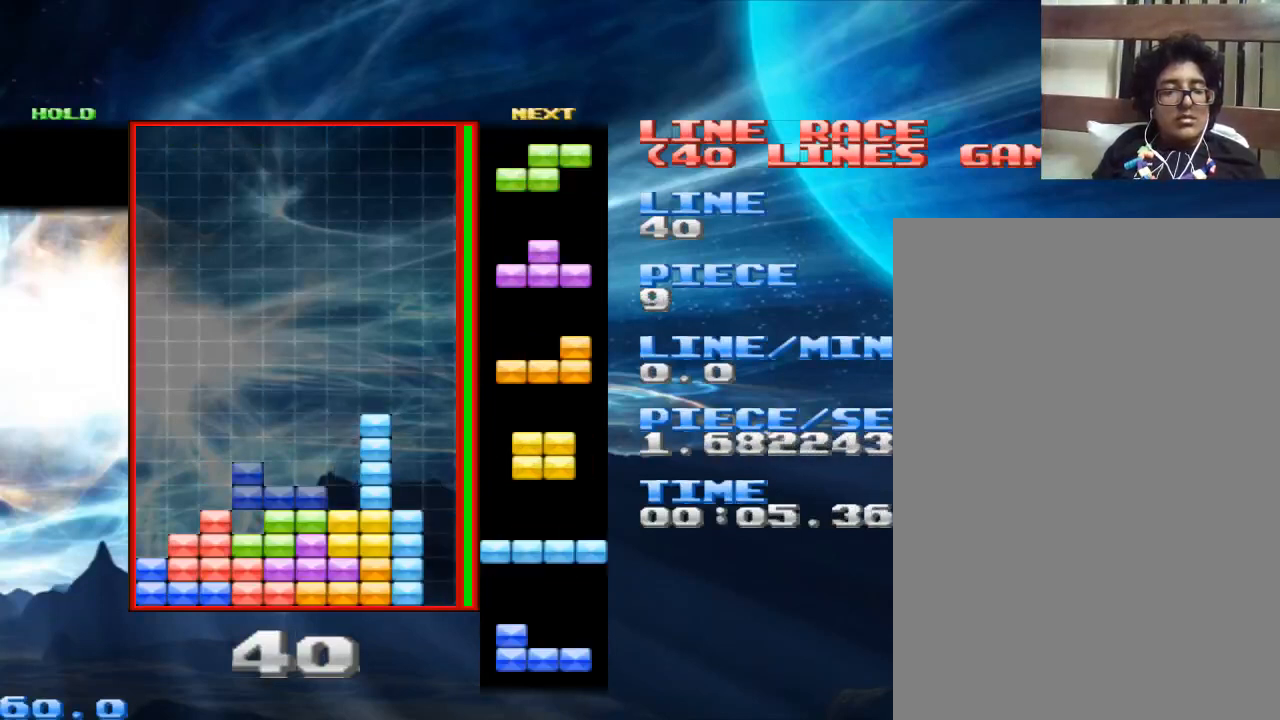
{"keys": ["space"], "mouse": [], "events": [[133, "space", "up"], [433, "space", "down"]]}
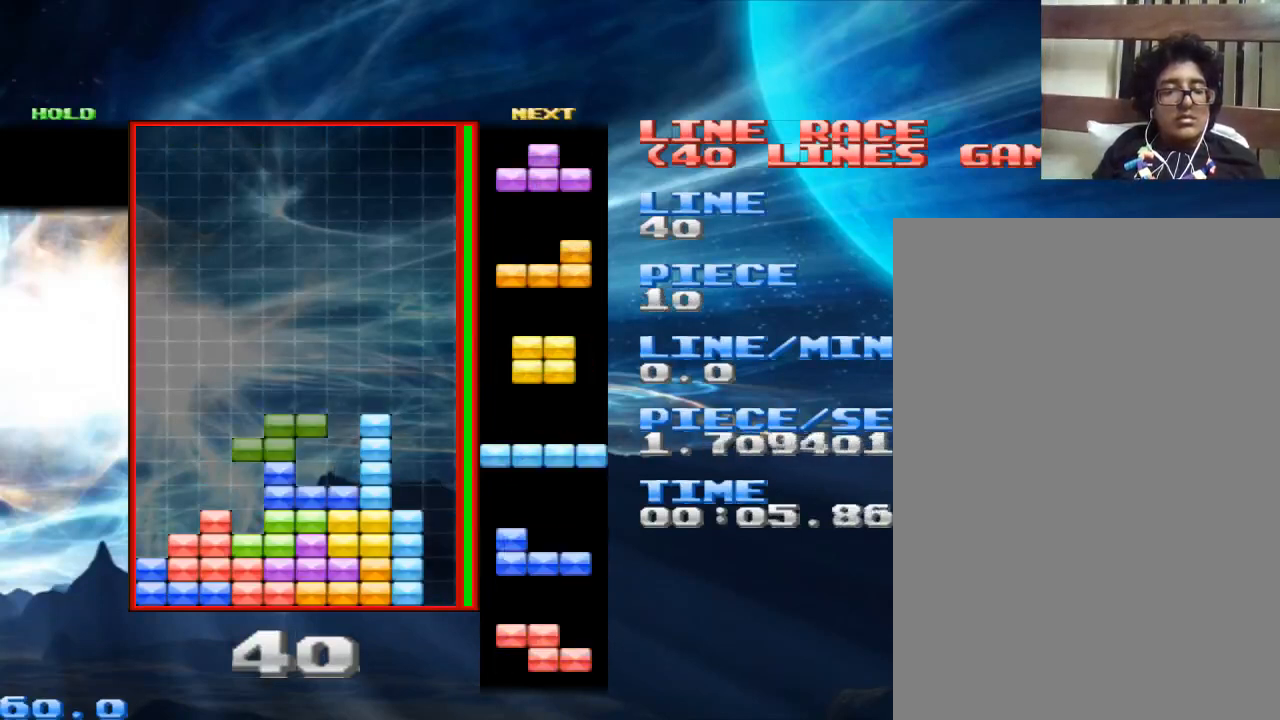
{"keys": [], "mouse": [], "events": [[33, "space", "up"], [233, "x", "down"], [267, "x", "up"]]}
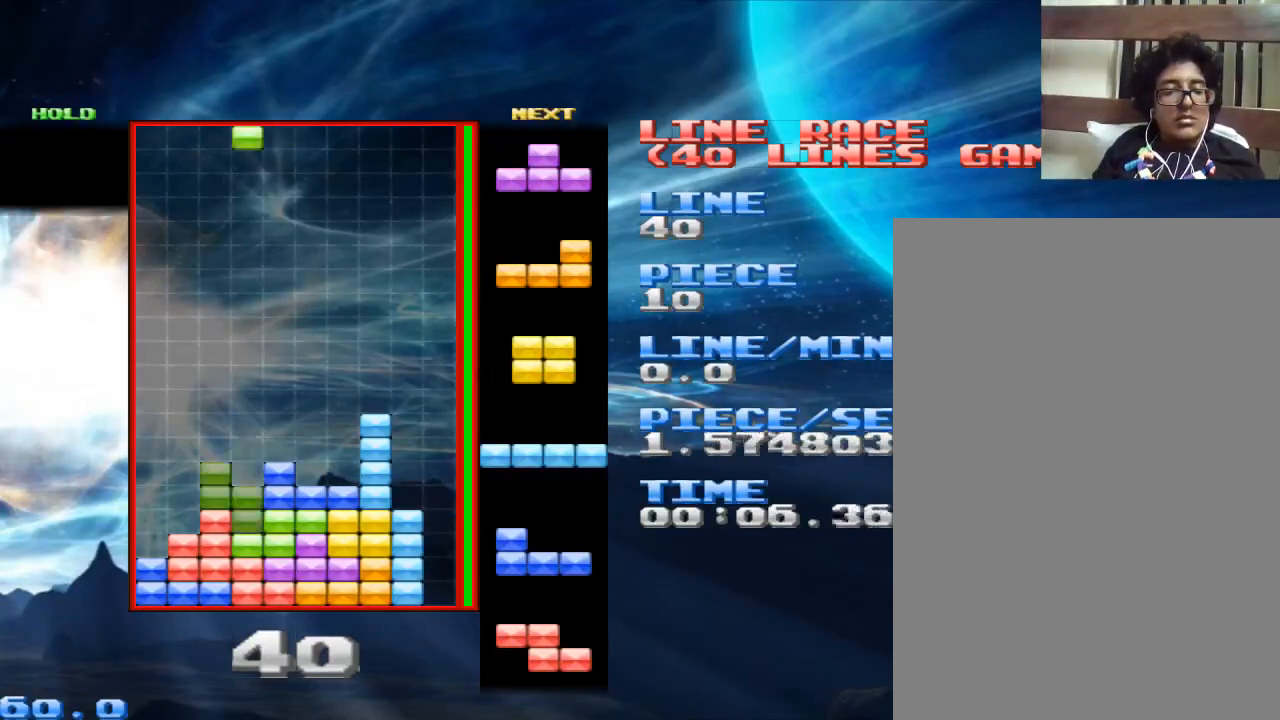
{"keys": [], "mouse": [], "events": [[167, "space", "down"], [233, "space", "up"], [400, "z", "down"], [467, "z", "up"]]}
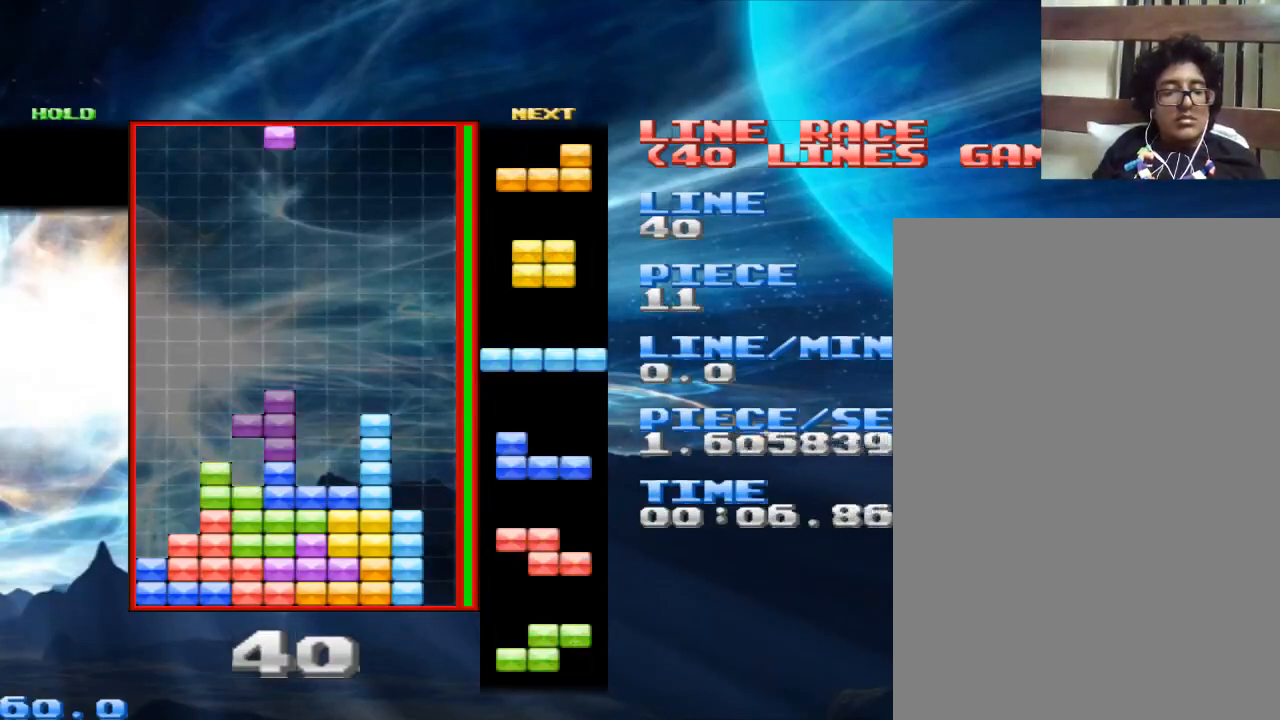
{"keys": ["x"], "mouse": [], "events": [[267, "x", "down"], [367, "x", "up"], [500, "x", "down"]]}
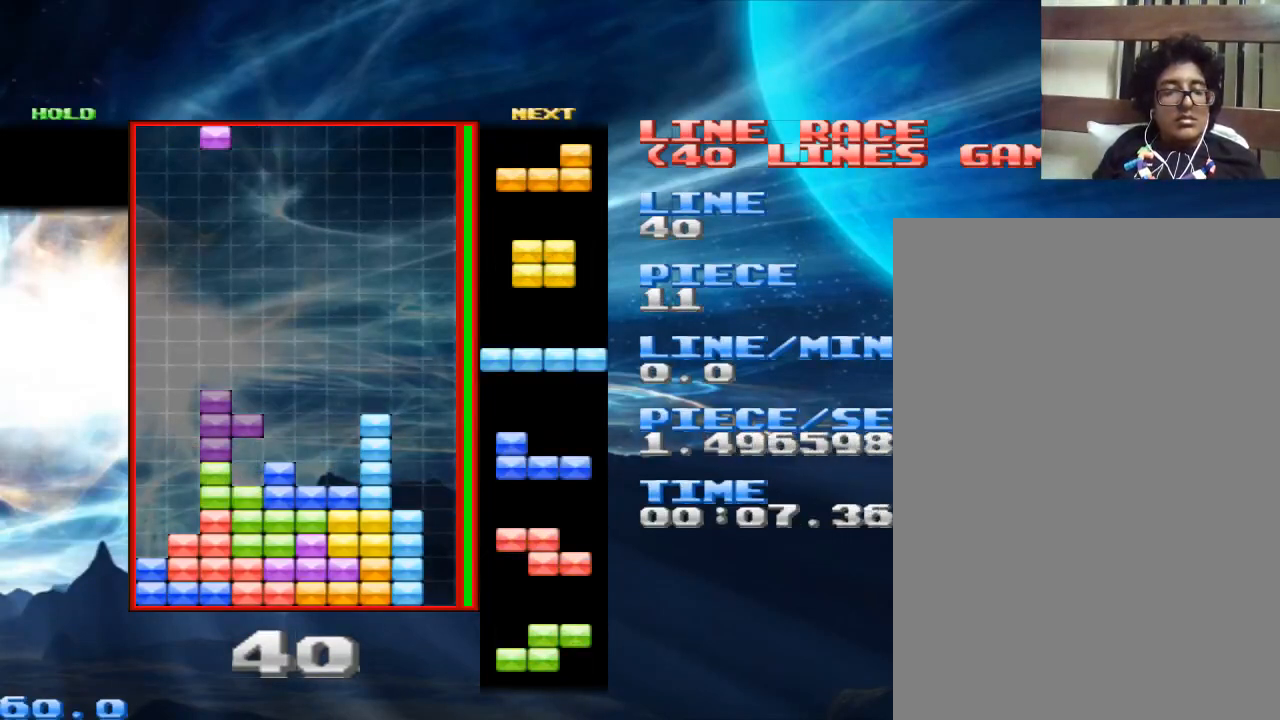
{"keys": [], "mouse": [], "events": [[100, "x", "up"]]}
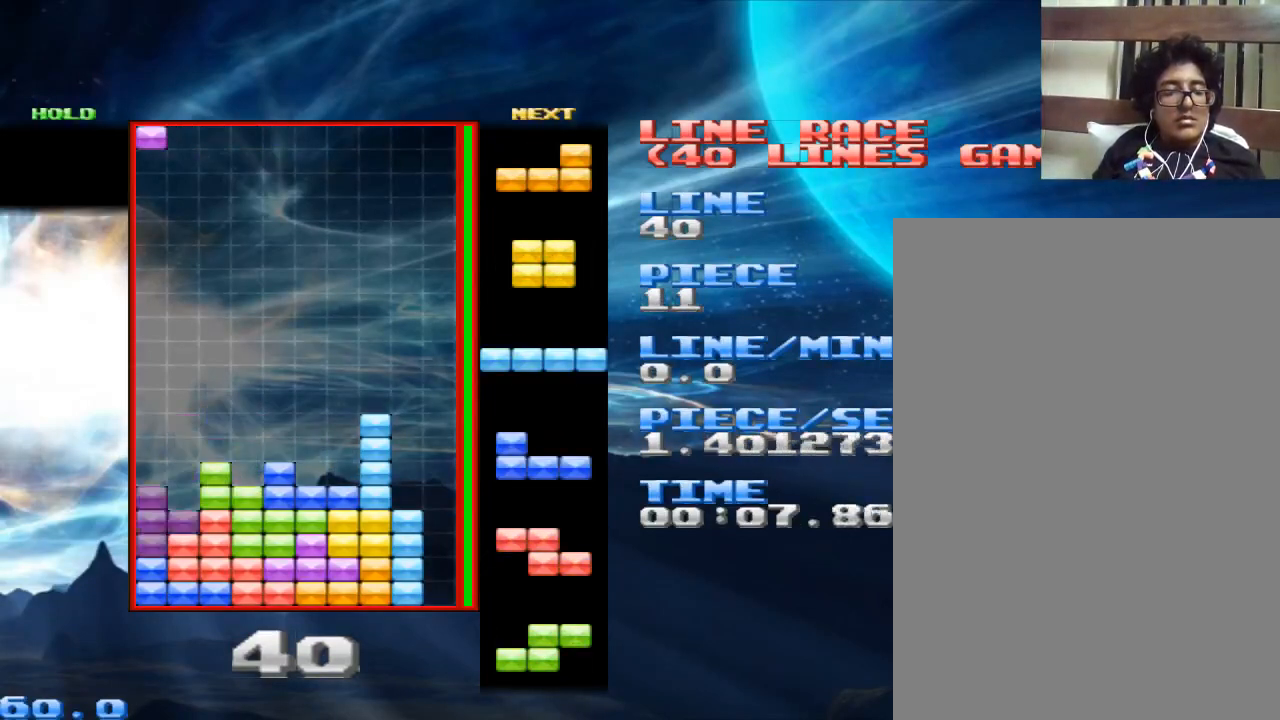
{"keys": [], "mouse": [], "events": [[100, "space", "down"], [200, "space", "up"]]}
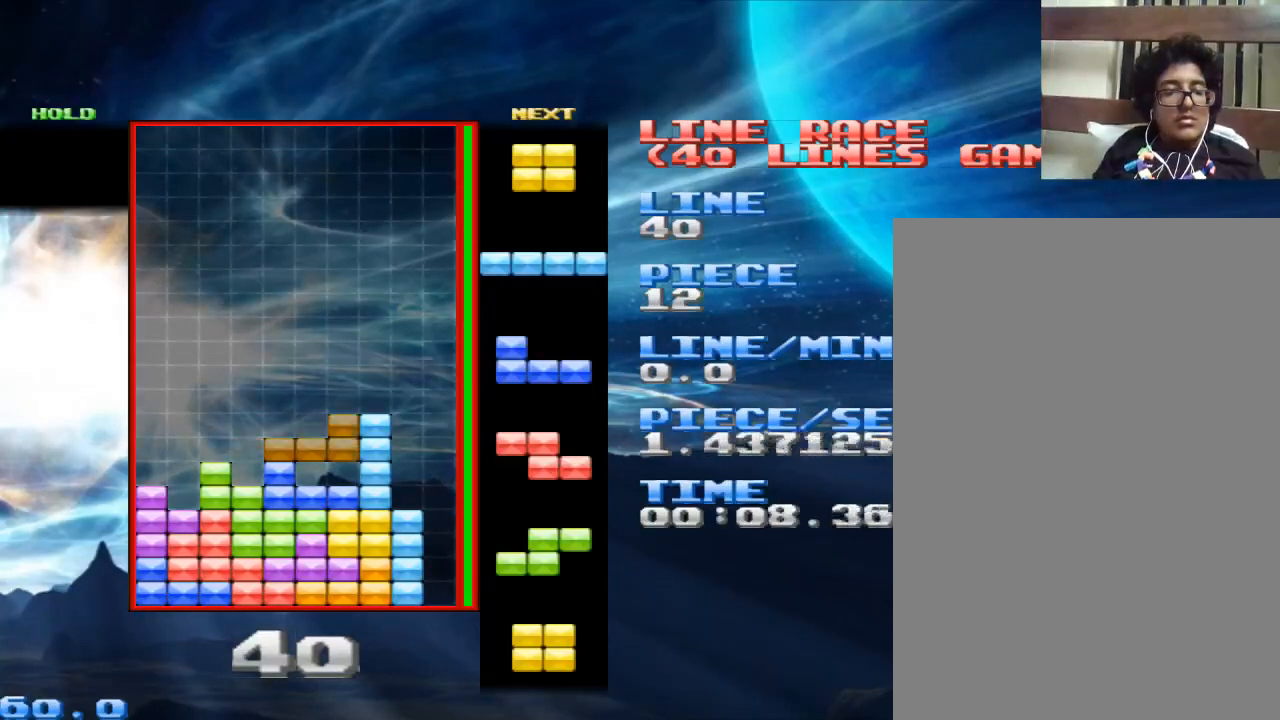
{"keys": ["space"], "mouse": [], "events": [[133, "x", "down"], [200, "x", "up"], [433, "space", "down"]]}
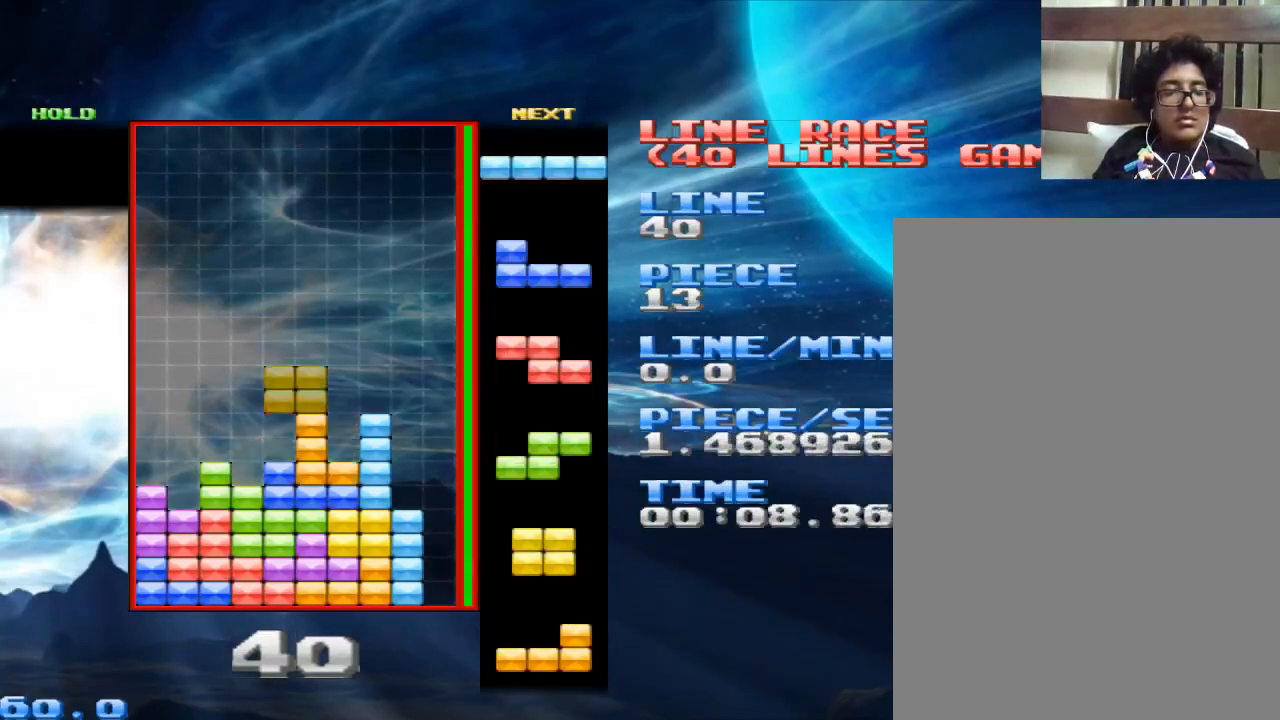
{"keys": [], "mouse": [], "events": [[33, "space", "up"]]}
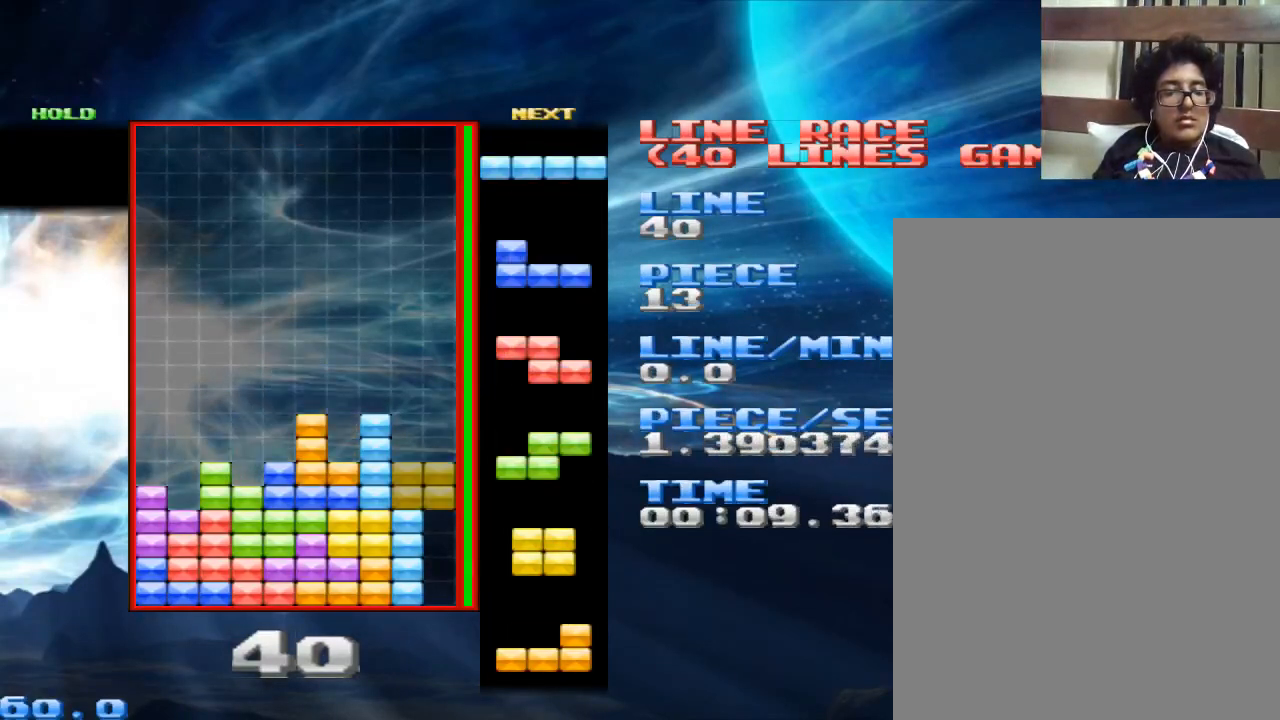
{"keys": [], "mouse": [], "events": [[133, "space", "down"], [233, "space", "up"]]}
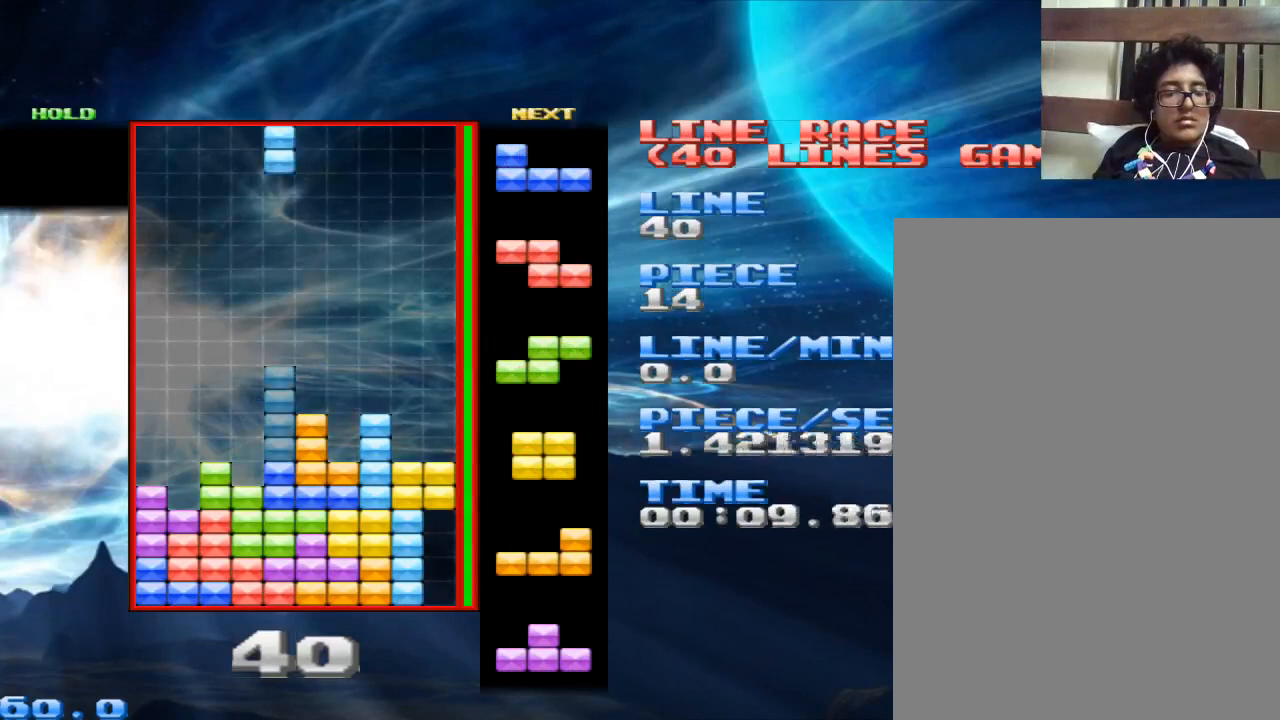
{"keys": ["space"], "mouse": [], "events": [[33, "x", "down"], [133, "x", "up"], [433, "space", "down"]]}
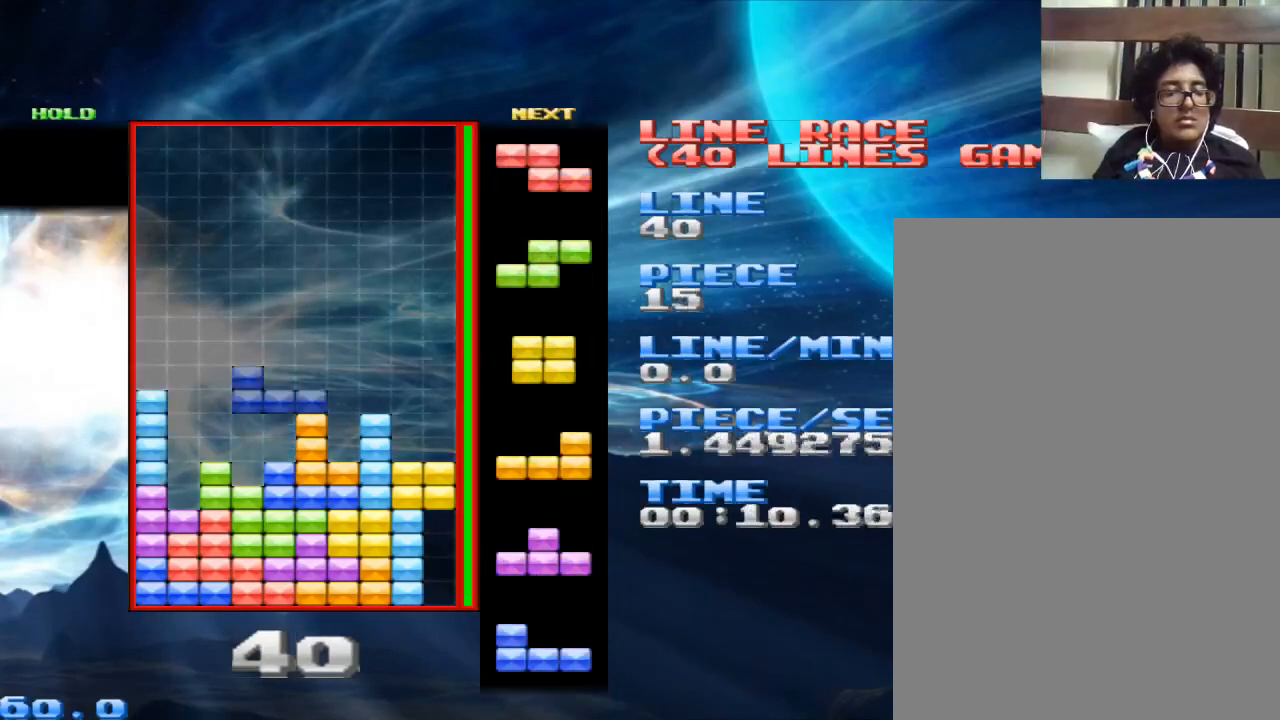
{"keys": ["x"], "mouse": [], "events": [[33, "space", "up"], [167, "x", "down"], [267, "x", "up"], [467, "x", "down"]]}
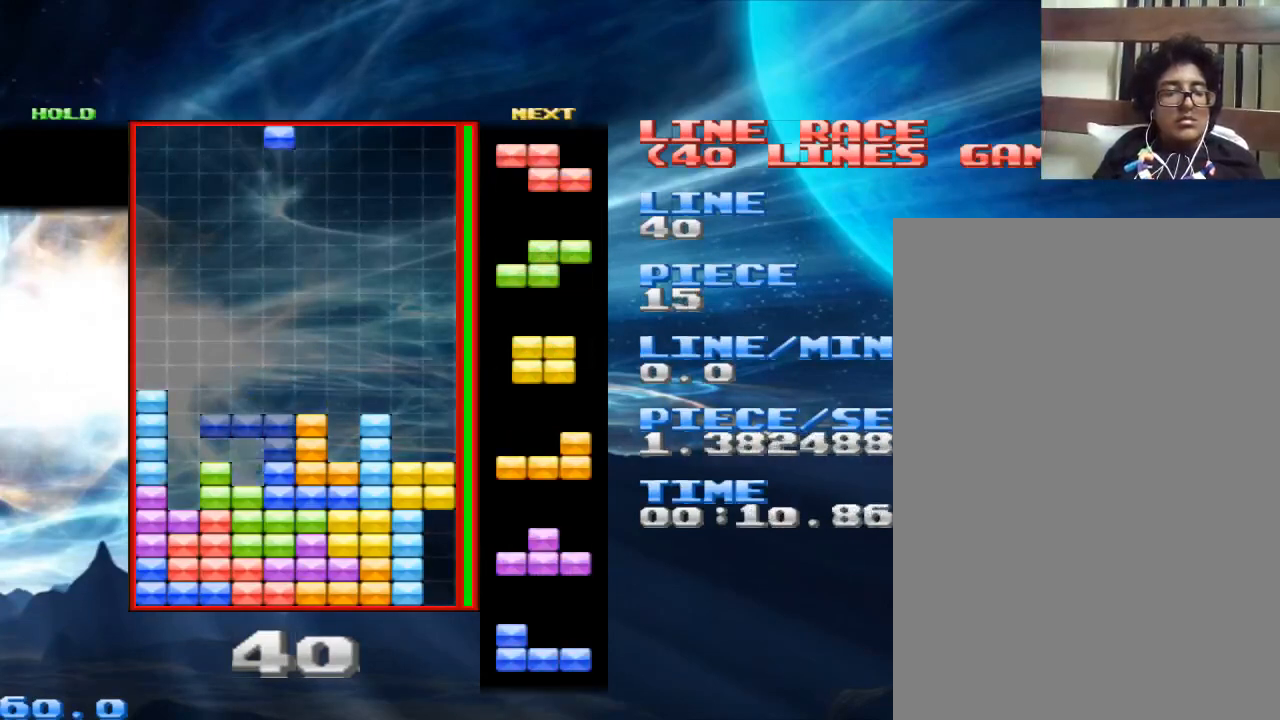
{"keys": [], "mouse": [], "events": [[67, "x", "up"], [333, "x", "down"], [433, "x", "up"]]}
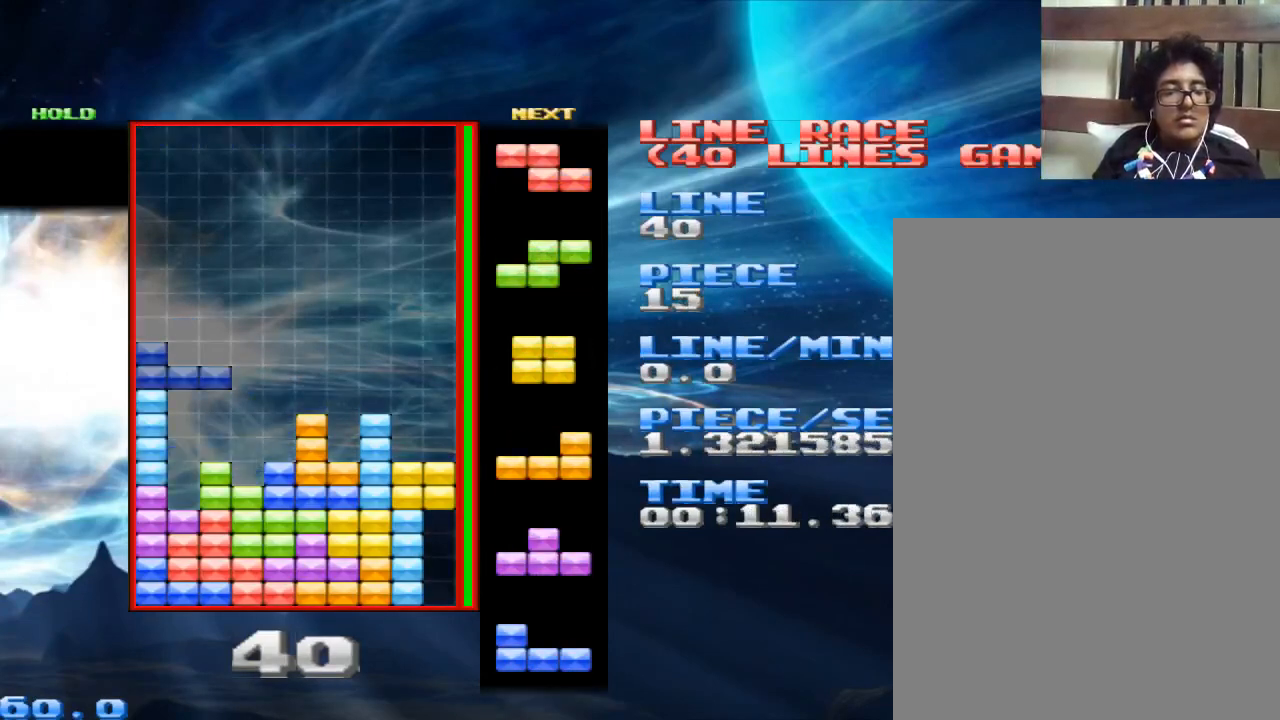
{"keys": [], "mouse": [], "events": [[33, "x", "down"], [133, "x", "up"], [267, "x", "down"], [433, "x", "up"]]}
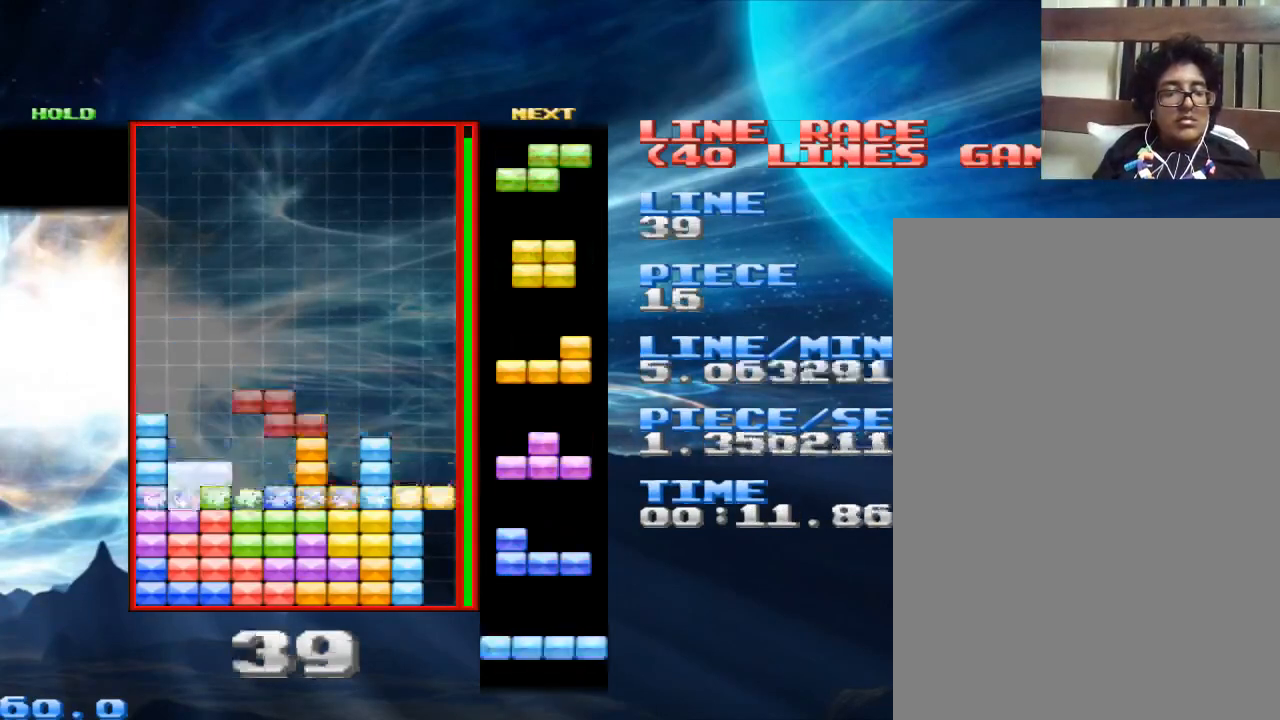
{"keys": [], "mouse": [], "events": [[33, "space", "down"], [133, "space", "up"]]}
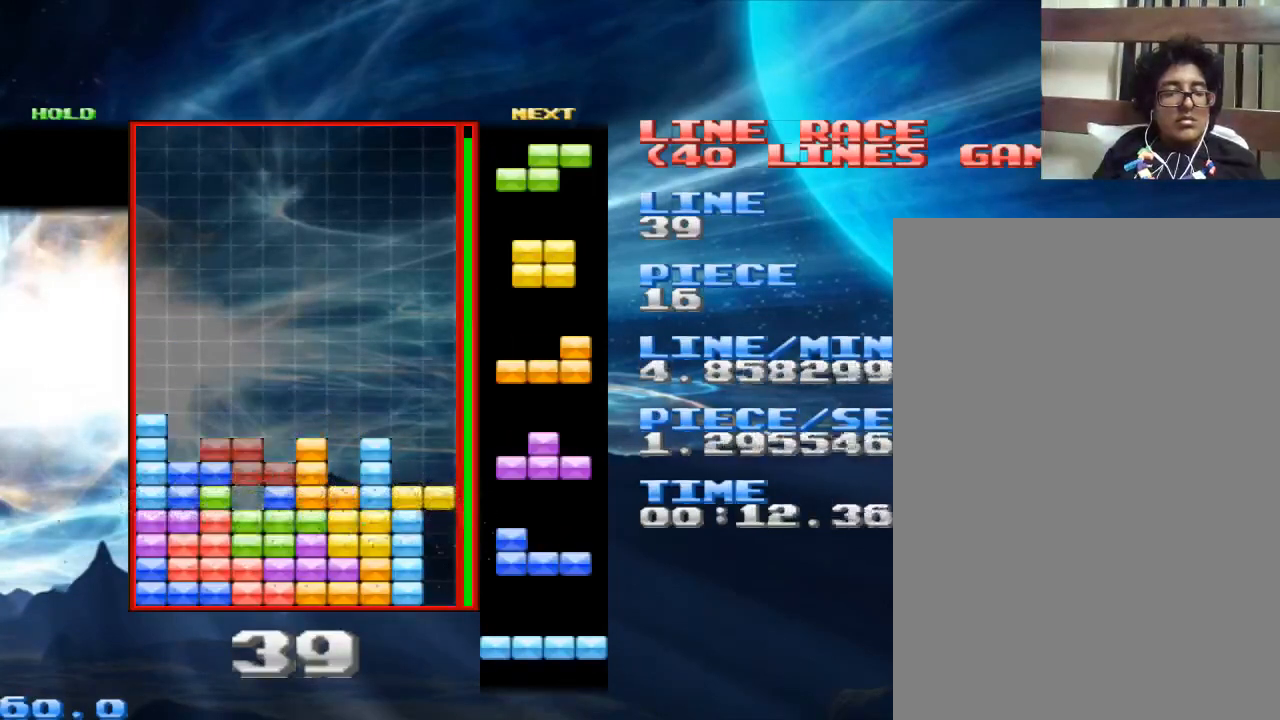
{"keys": [], "mouse": [], "events": [[233, "x", "down"], [333, "x", "up"]]}
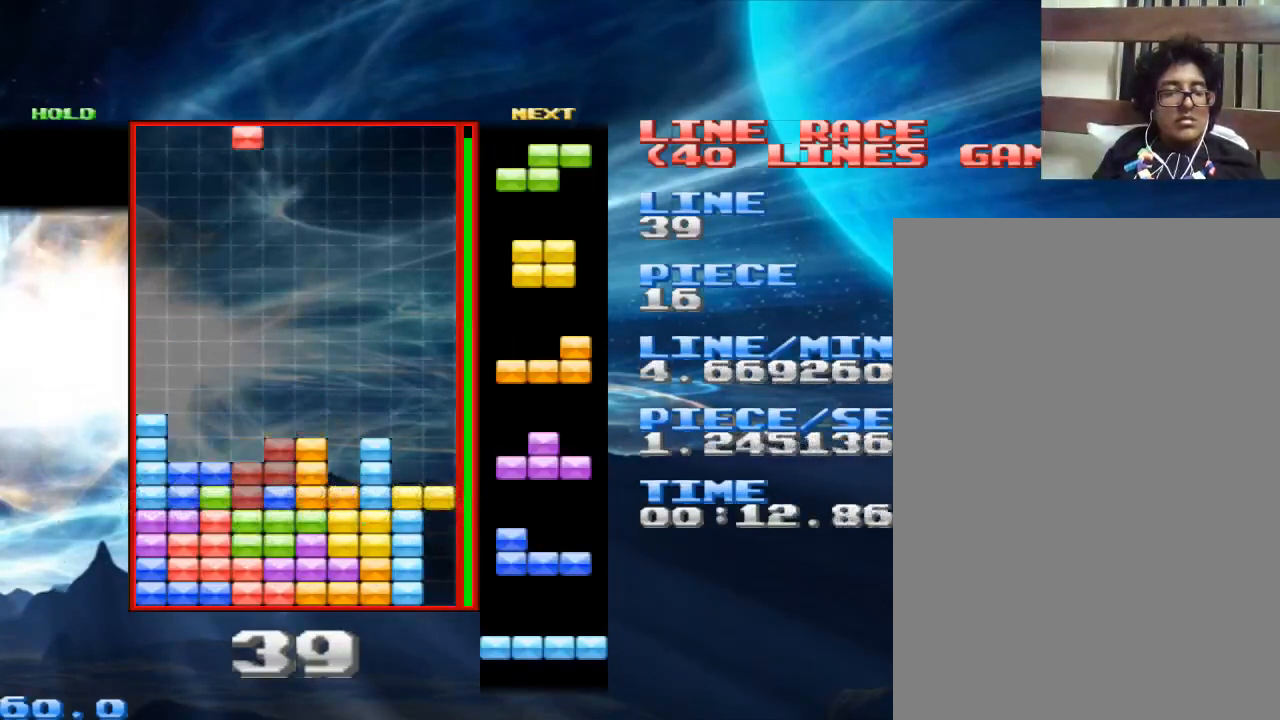
{"keys": [], "mouse": [], "events": [[167, "space", "down"], [267, "space", "up"]]}
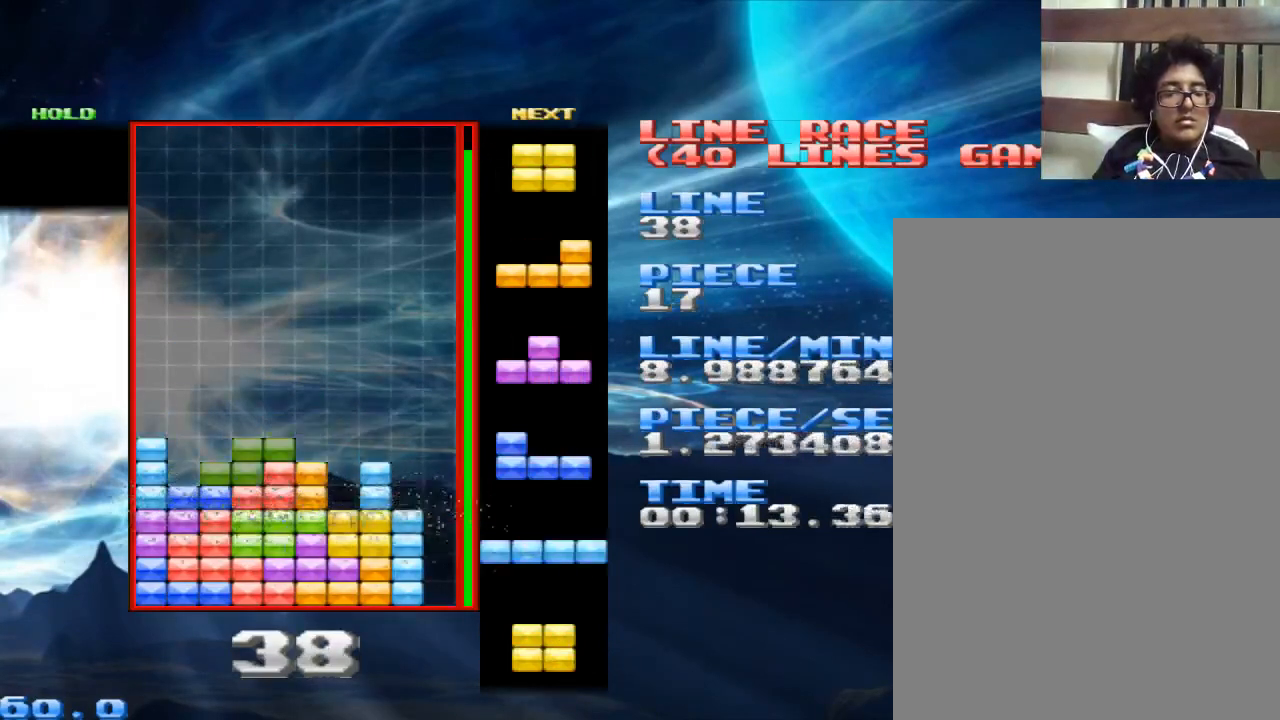
{"keys": [], "mouse": [], "events": [[333, "x", "down"], [400, "x", "up"]]}